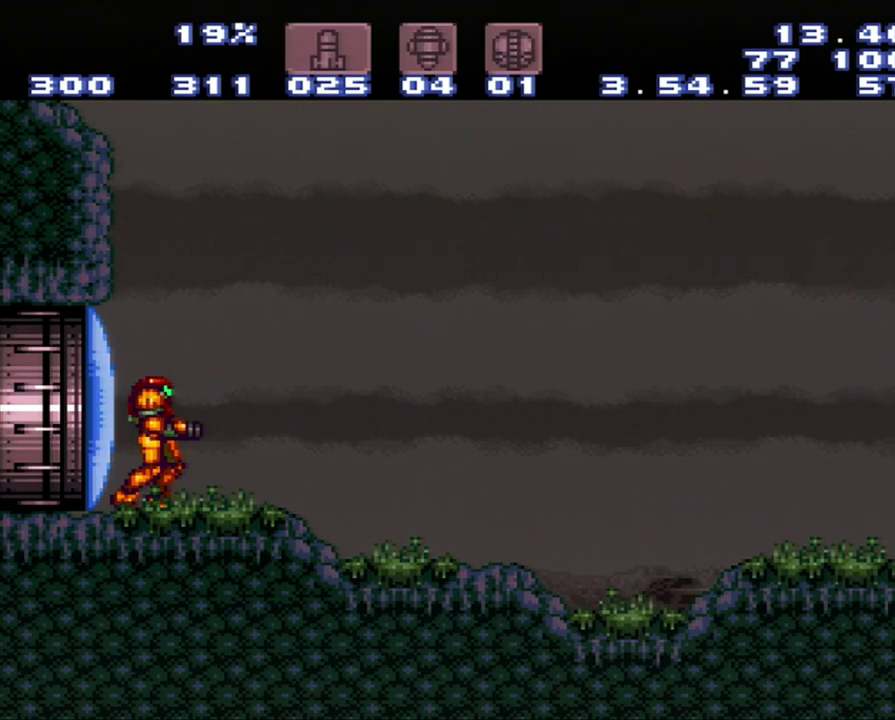
Gameplay with a controller (Nintendo layout); each line is a JSON object with the inputs held at the frame after it. "events" lists button and stick changes between this image and that frame as [ms after this image, input, new state], when the widget could be followed in between. Not read: L3 R3.
{"buttons": ["DPAD_RIGHT"], "events": [[367, "DPAD_RIGHT", "down"]]}
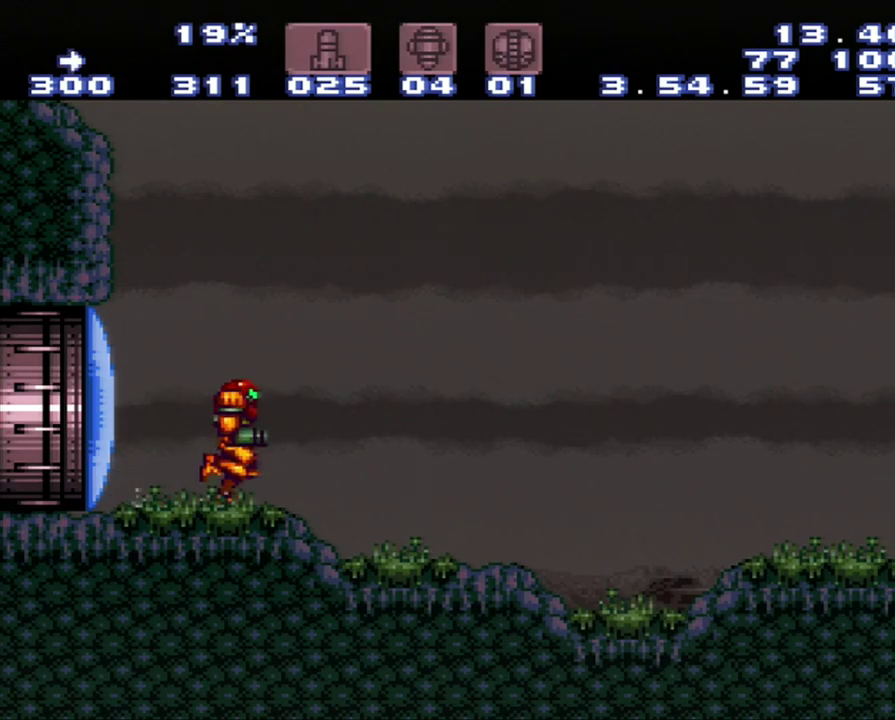
{"buttons": [], "events": [[133, "DPAD_RIGHT", "up"]]}
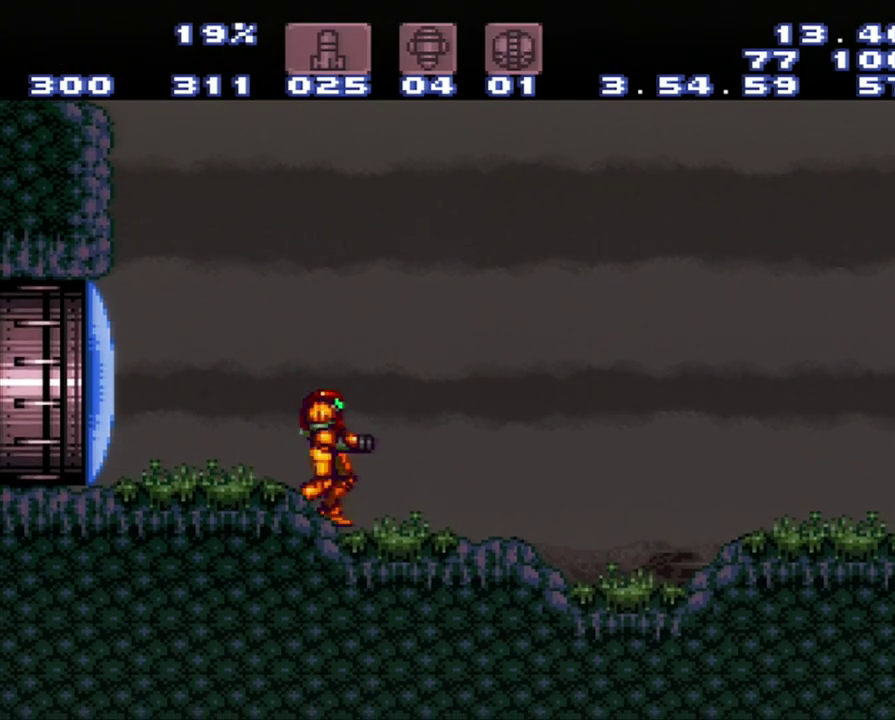
{"buttons": [], "events": []}
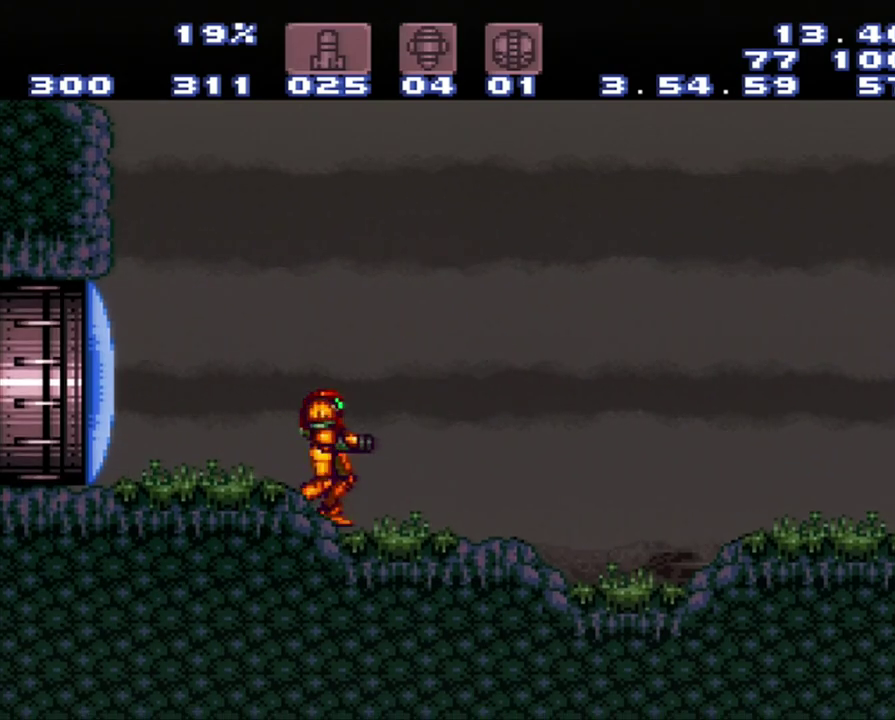
{"buttons": ["DPAD_RIGHT"], "events": [[483, "DPAD_RIGHT", "down"]]}
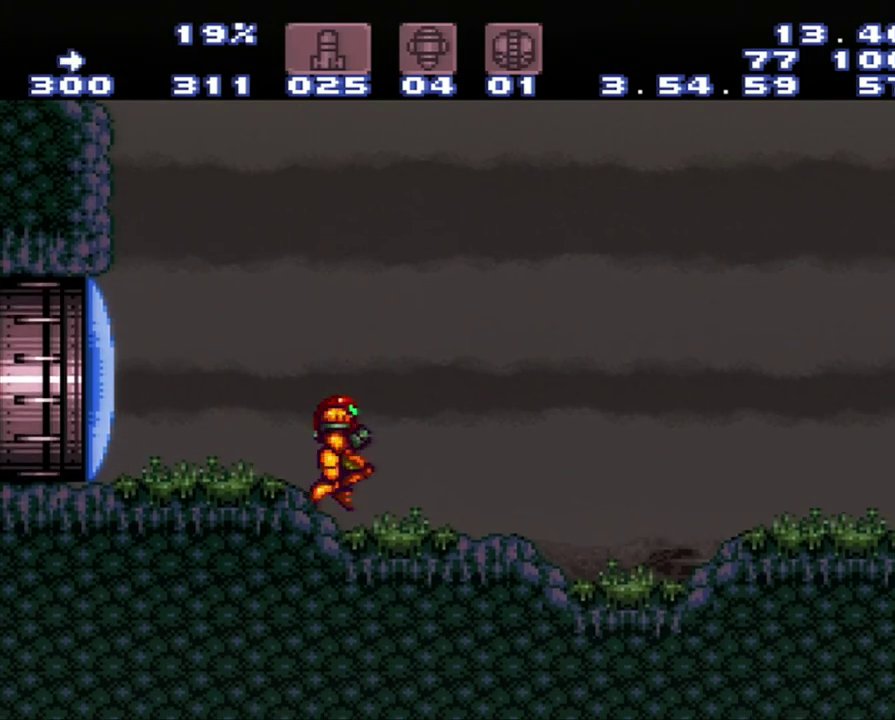
{"buttons": [], "events": [[300, "DPAD_RIGHT", "up"]]}
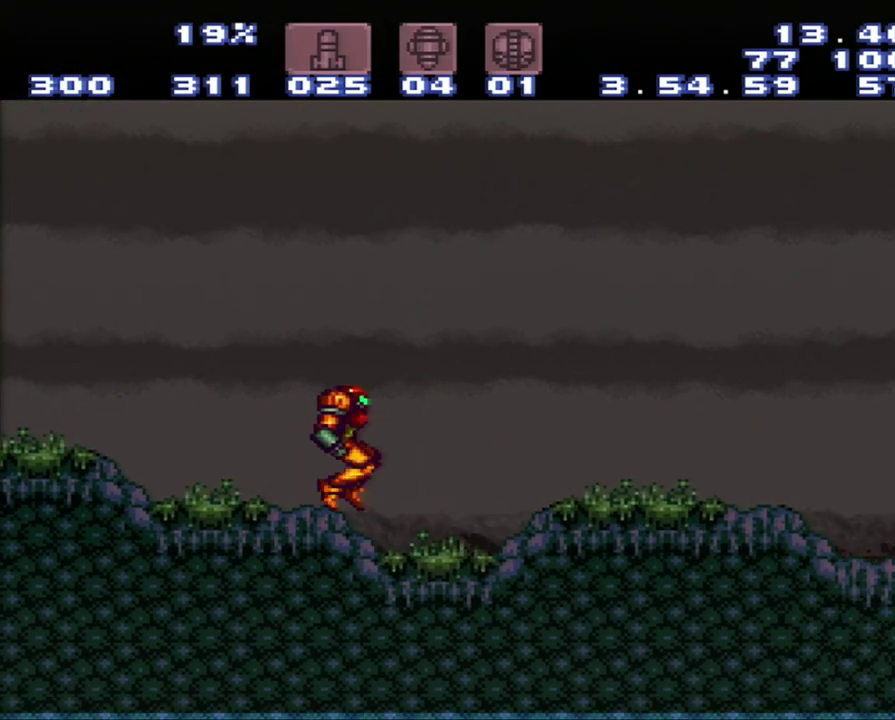
{"buttons": [], "events": []}
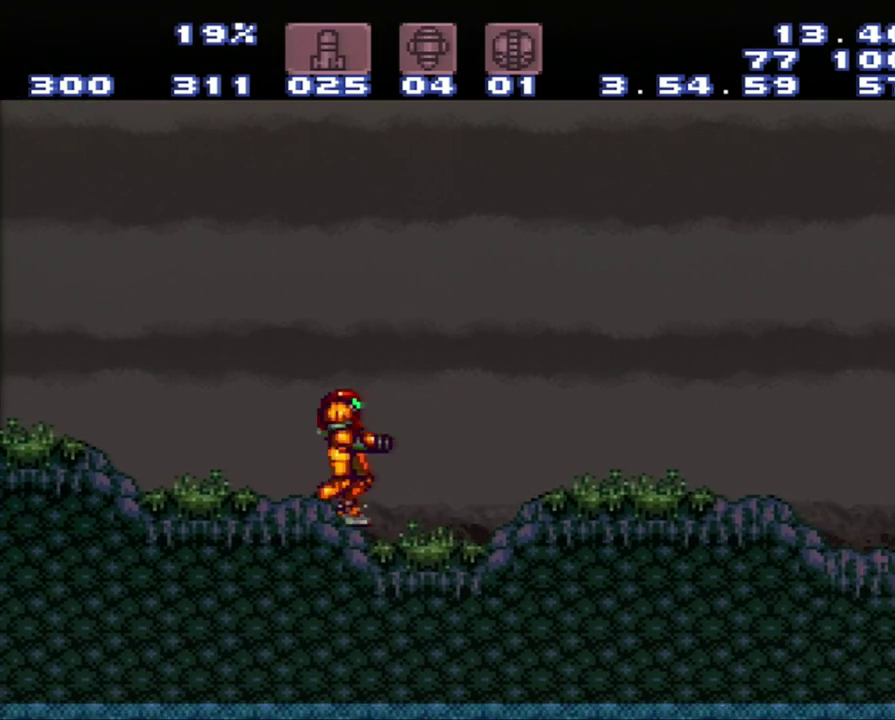
{"buttons": [], "events": []}
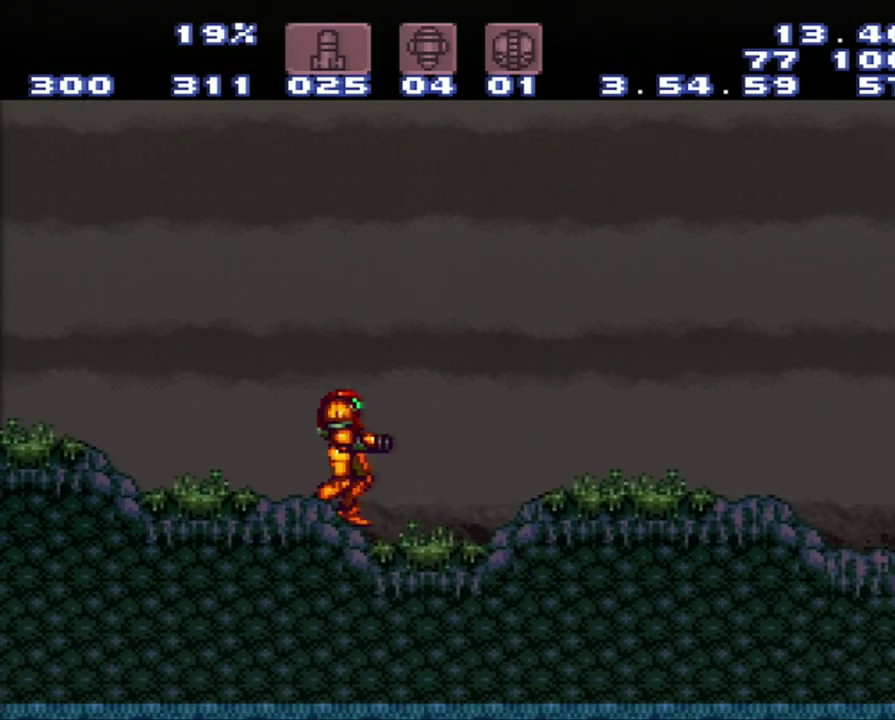
{"buttons": ["DPAD_LEFT"], "events": [[117, "DPAD_LEFT", "down"]]}
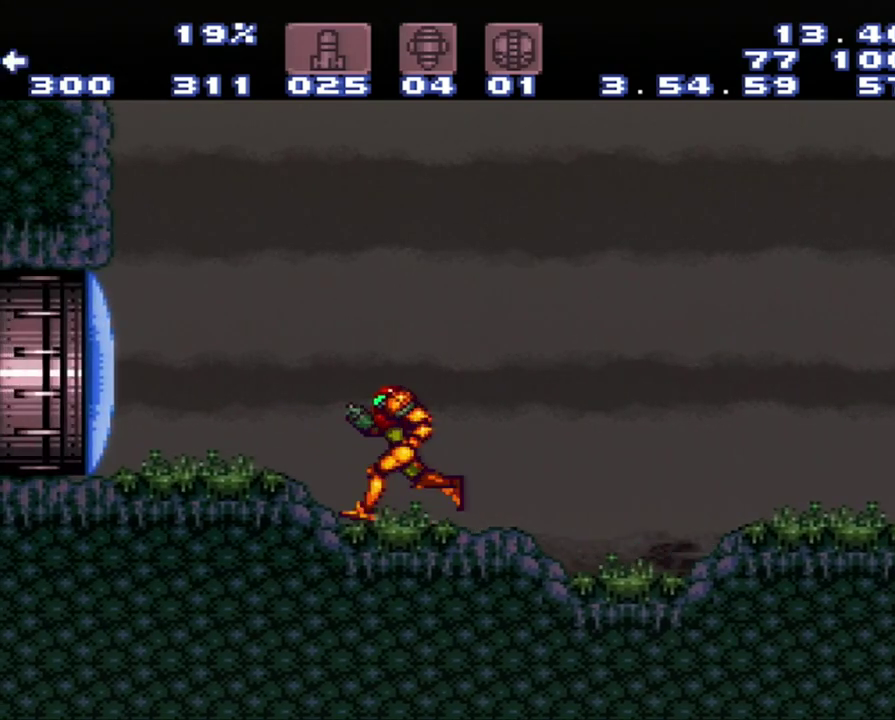
{"buttons": ["DPAD_RIGHT"], "events": [[433, "DPAD_LEFT", "up"], [450, "DPAD_RIGHT", "down"]]}
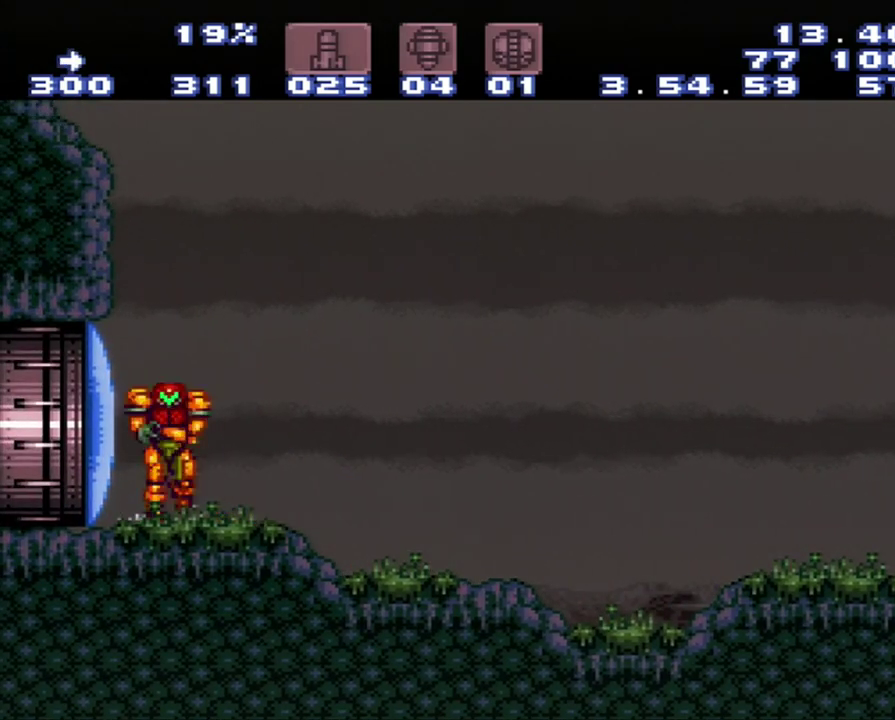
{"buttons": [], "events": [[467, "DPAD_RIGHT", "up"]]}
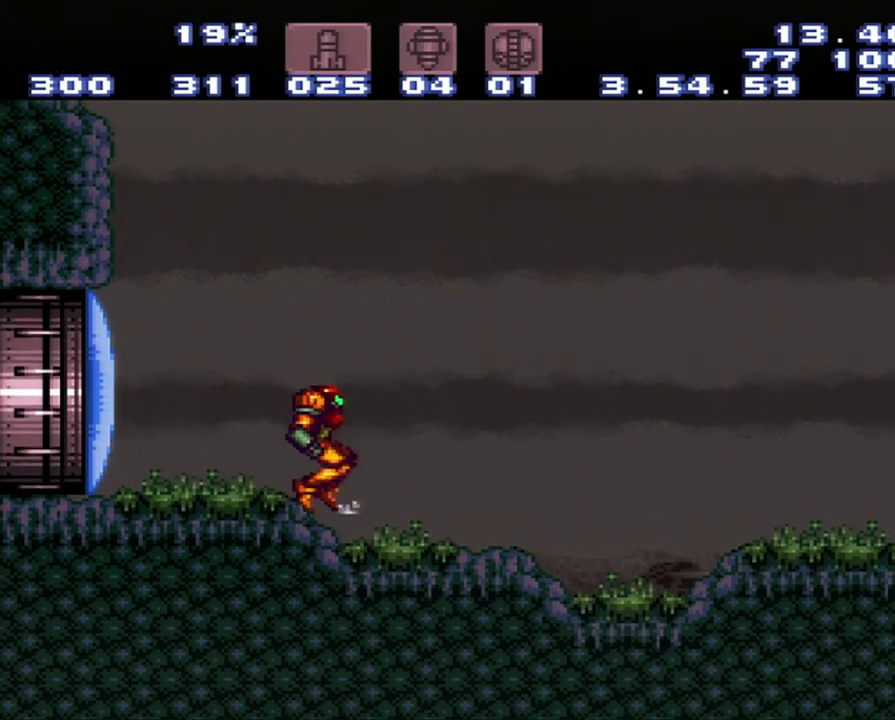
{"buttons": ["DPAD_RIGHT"], "events": [[333, "DPAD_RIGHT", "down"]]}
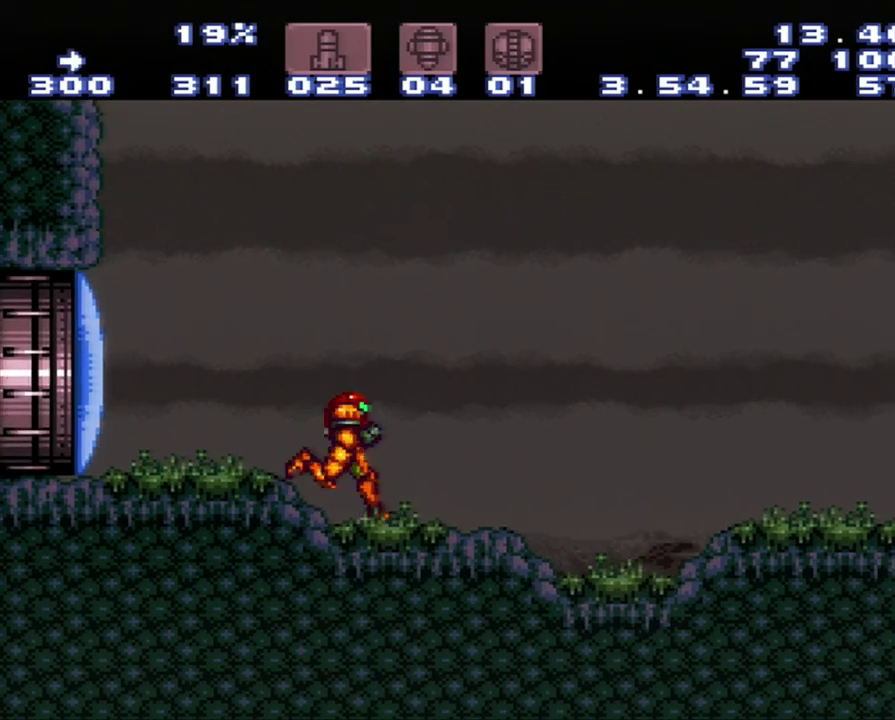
{"buttons": [], "events": [[283, "DPAD_RIGHT", "up"]]}
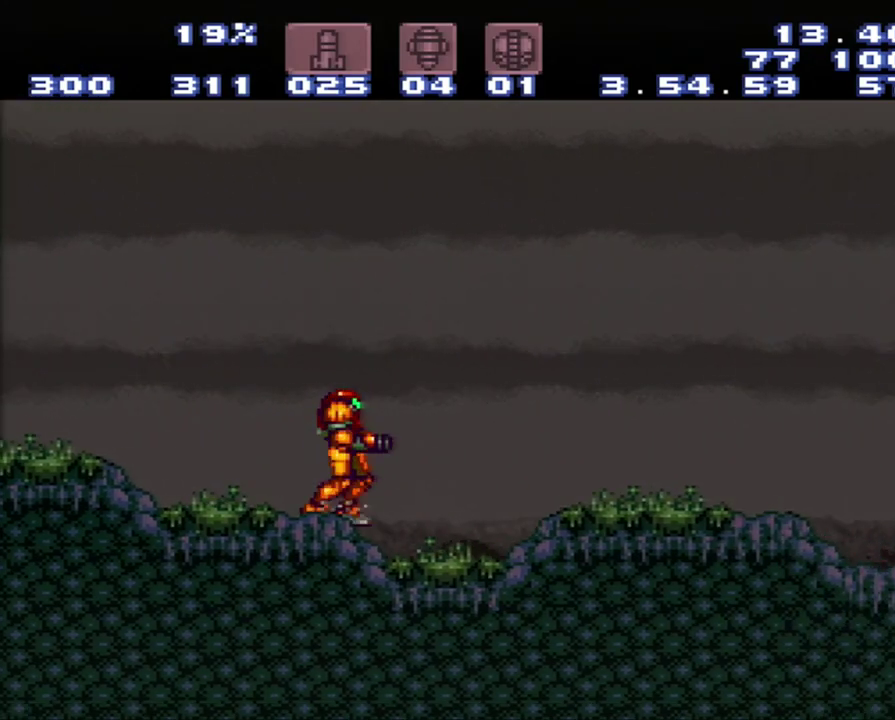
{"buttons": ["DPAD_LEFT"], "events": [[400, "DPAD_LEFT", "down"]]}
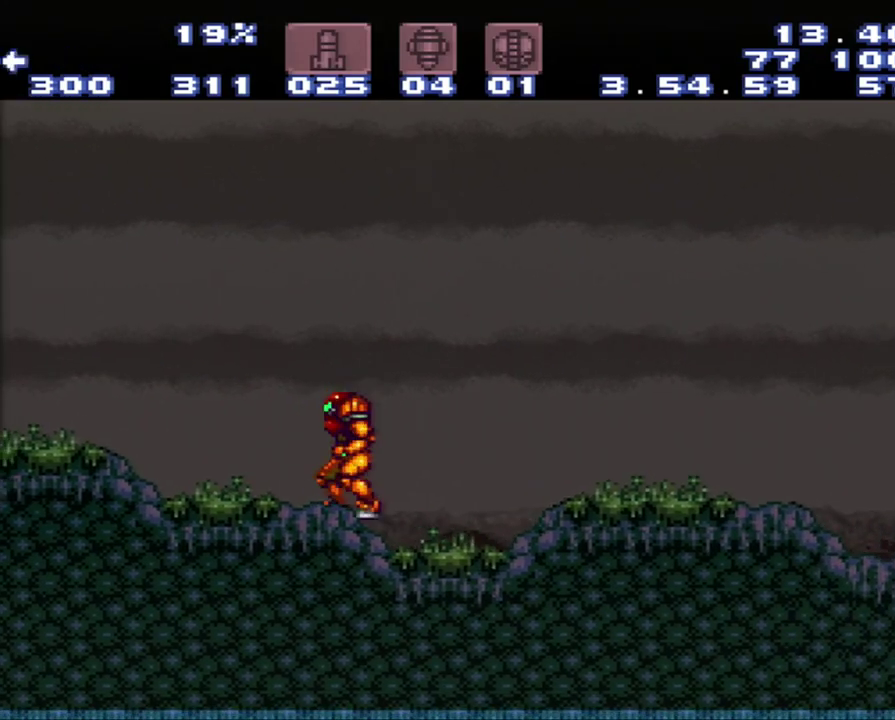
{"buttons": ["A", "DPAD_LEFT"], "events": [[100, "A", "down"]]}
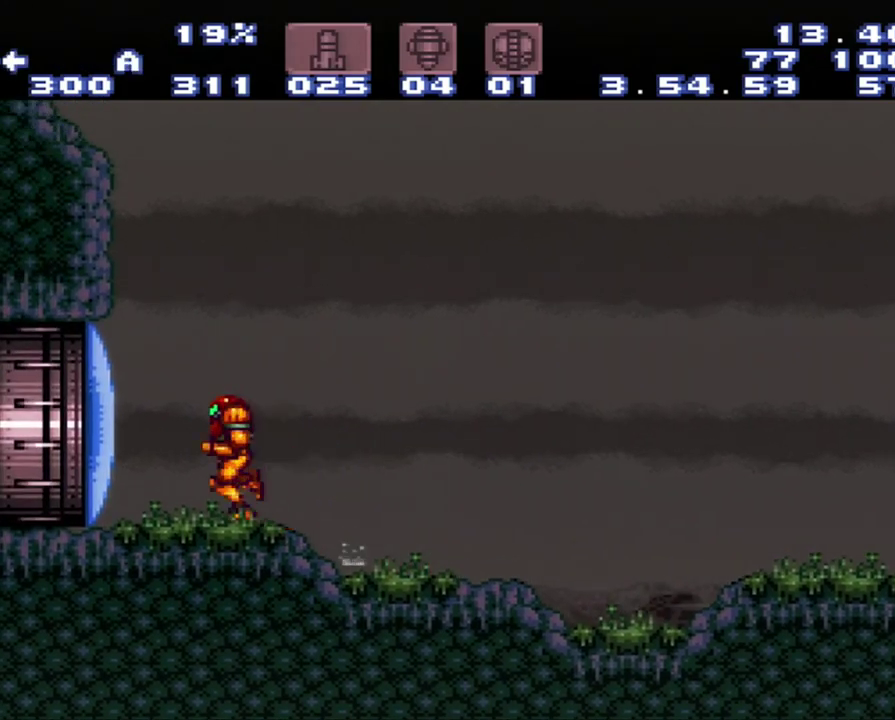
{"buttons": ["DPAD_RIGHT"], "events": [[133, "A", "up"], [133, "DPAD_LEFT", "up"], [200, "DPAD_RIGHT", "down"]]}
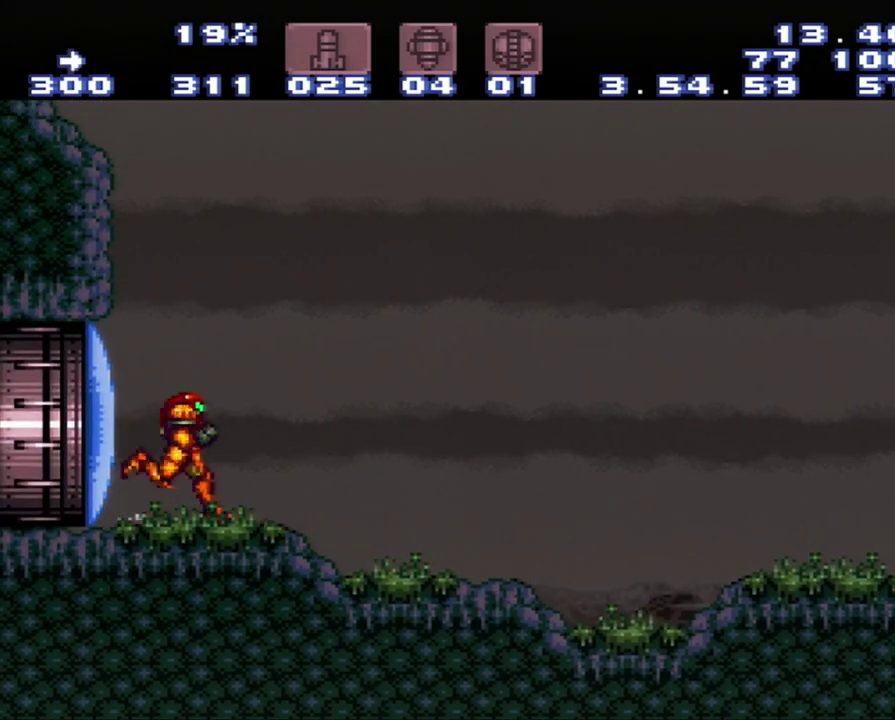
{"buttons": ["DPAD_RIGHT"], "events": [[200, "A", "down"], [450, "A", "up"]]}
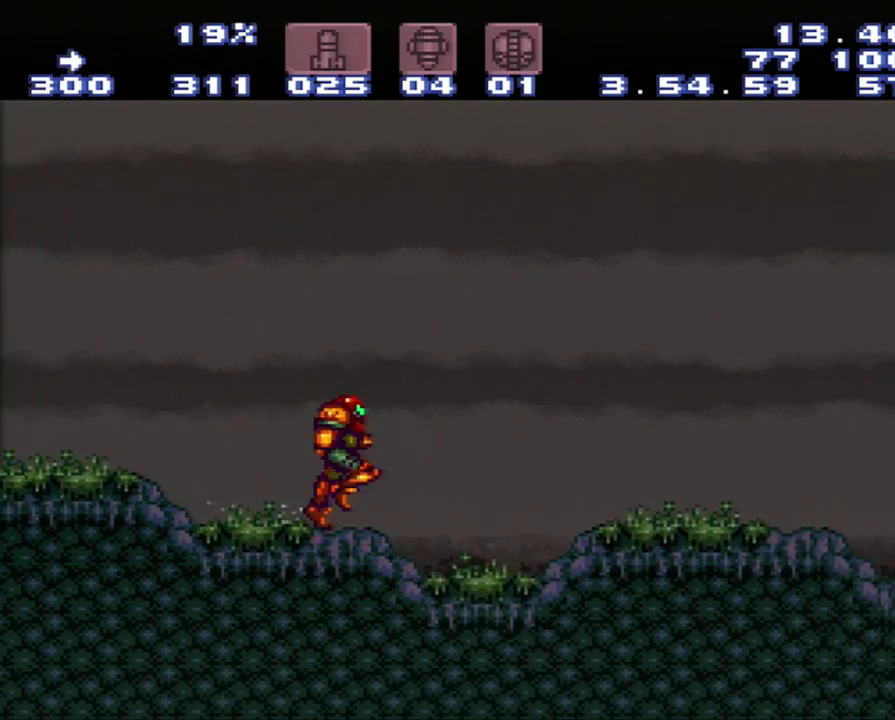
{"buttons": ["A", "DPAD_RIGHT"], "events": [[17, "A", "down"]]}
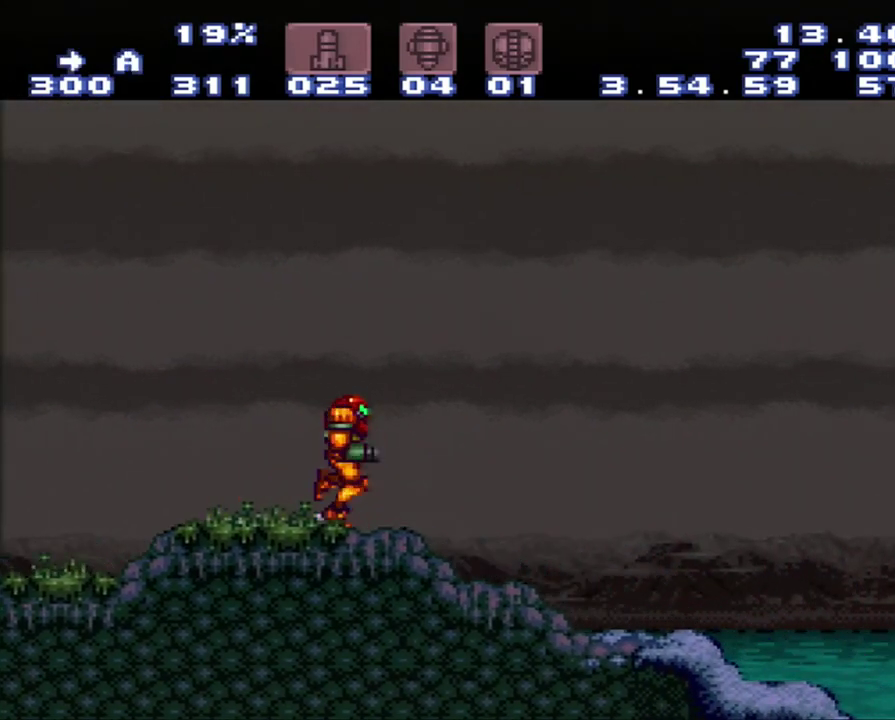
{"buttons": ["A", "DPAD_DOWN"], "events": [[300, "DPAD_DOWN", "down"], [333, "DPAD_RIGHT", "up"]]}
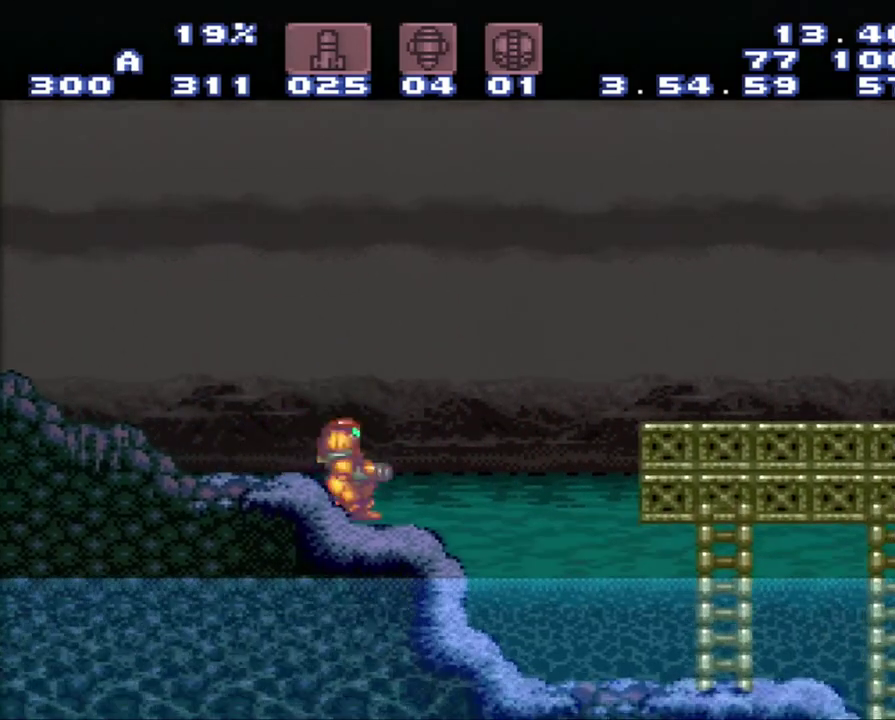
{"buttons": ["A"], "events": [[33, "DPAD_DOWN", "up"], [300, "DPAD_UP", "down"], [400, "DPAD_UP", "up"]]}
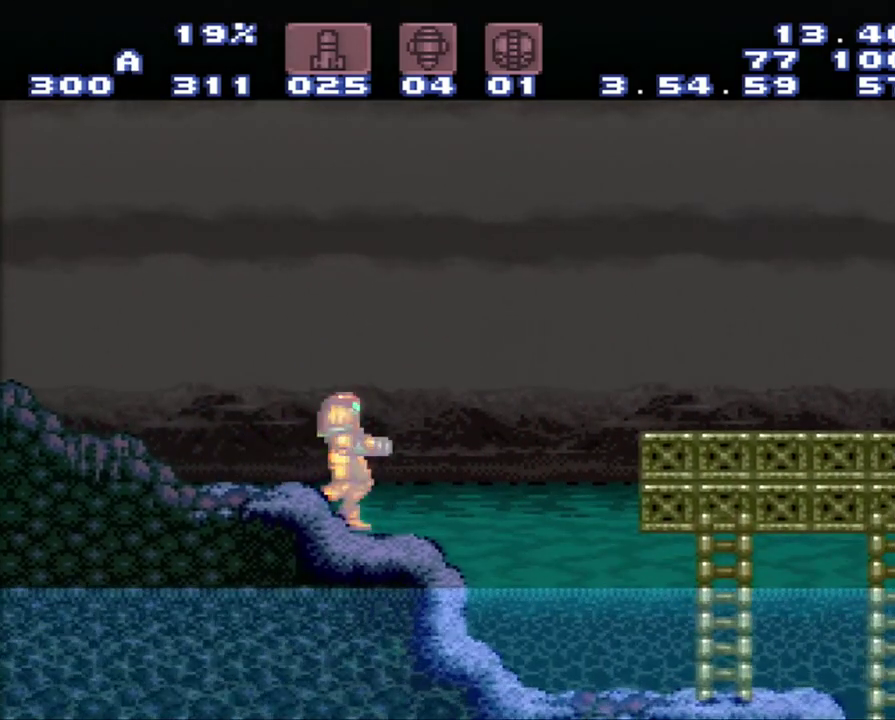
{"buttons": [], "events": [[333, "A", "up"]]}
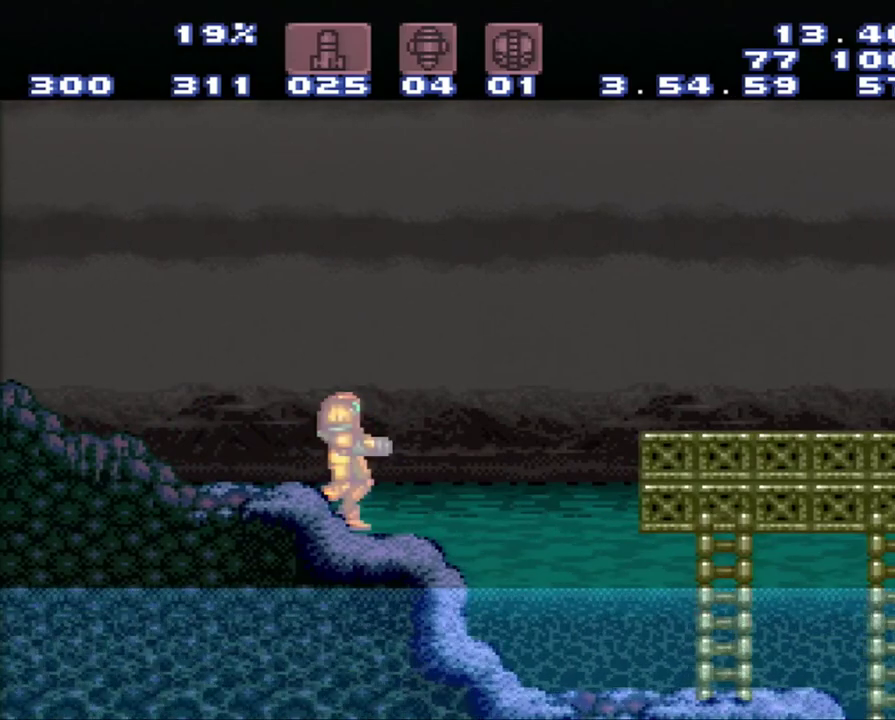
{"buttons": [], "events": []}
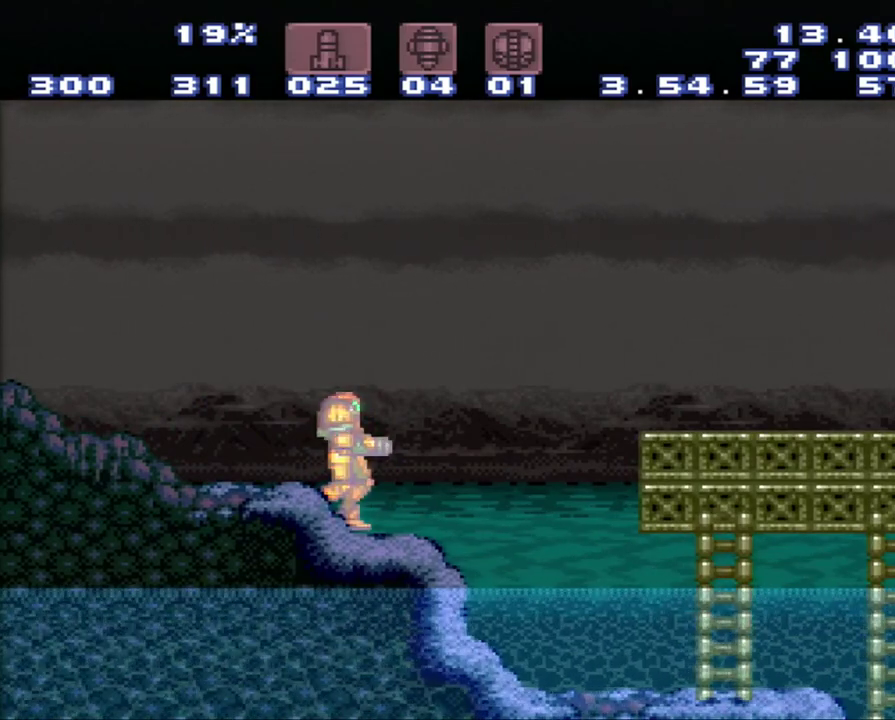
{"buttons": [], "events": []}